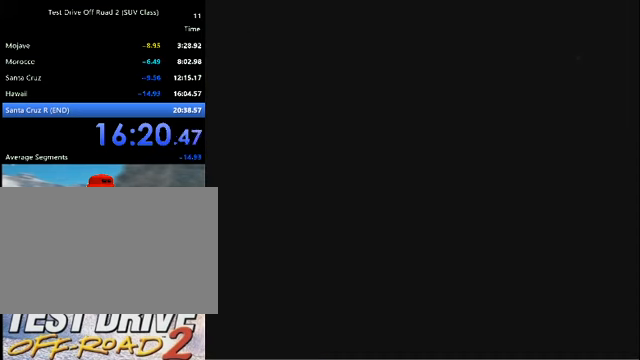
Gameplay with keyboard; each line is a JSON object with the keys held at the frame after it. "events" lists presses ("down") and releases ("up") of "a", "d", "e", "i", "j", "k", "l", "o", "q", "s", "space", "u", "v" and "w" between this image and that frame as [ms after this image, input, new state], when the widget could be followed in between. No other keys are recorded. Mouse input is not recorded.
{"keys": ["k"], "events": [[167, "k", "down"], [200, "k", "up"], [367, "k", "down"], [400, "k", "up"], [500, "k", "down"]]}
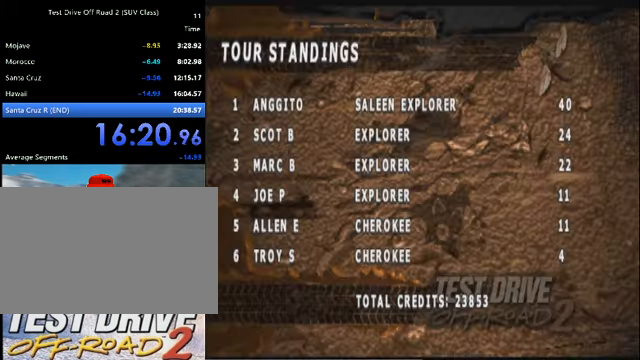
{"keys": [], "events": [[100, "k", "up"], [134, "k", "down"], [234, "k", "up"]]}
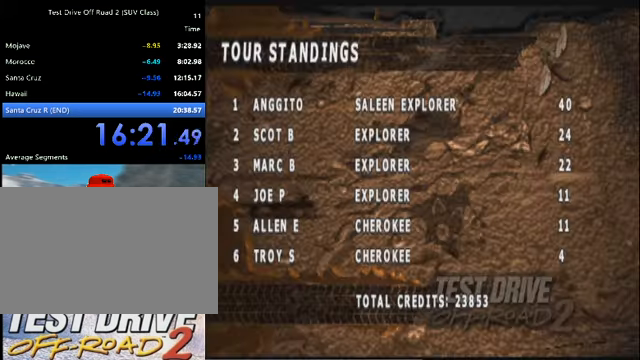
{"keys": ["k"], "events": [[433, "k", "down"]]}
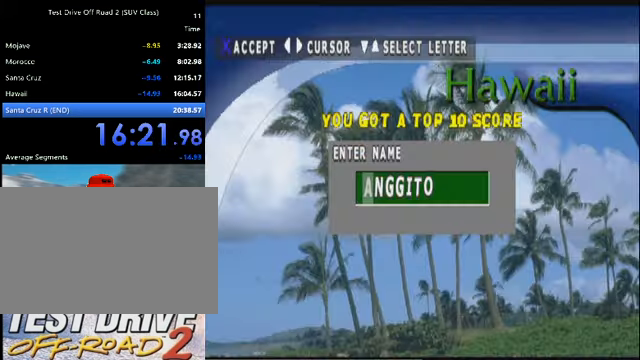
{"keys": [], "events": [[34, "k", "up"]]}
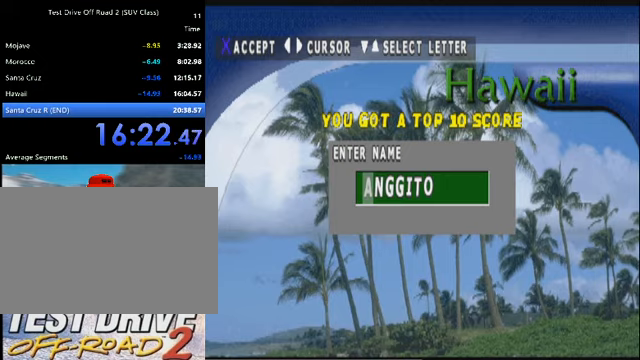
{"keys": [], "events": []}
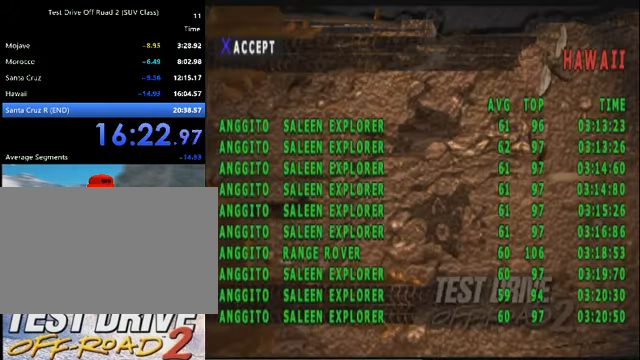
{"keys": [], "events": [[233, "k", "down"], [333, "k", "up"], [433, "k", "down"], [467, "k", "up"]]}